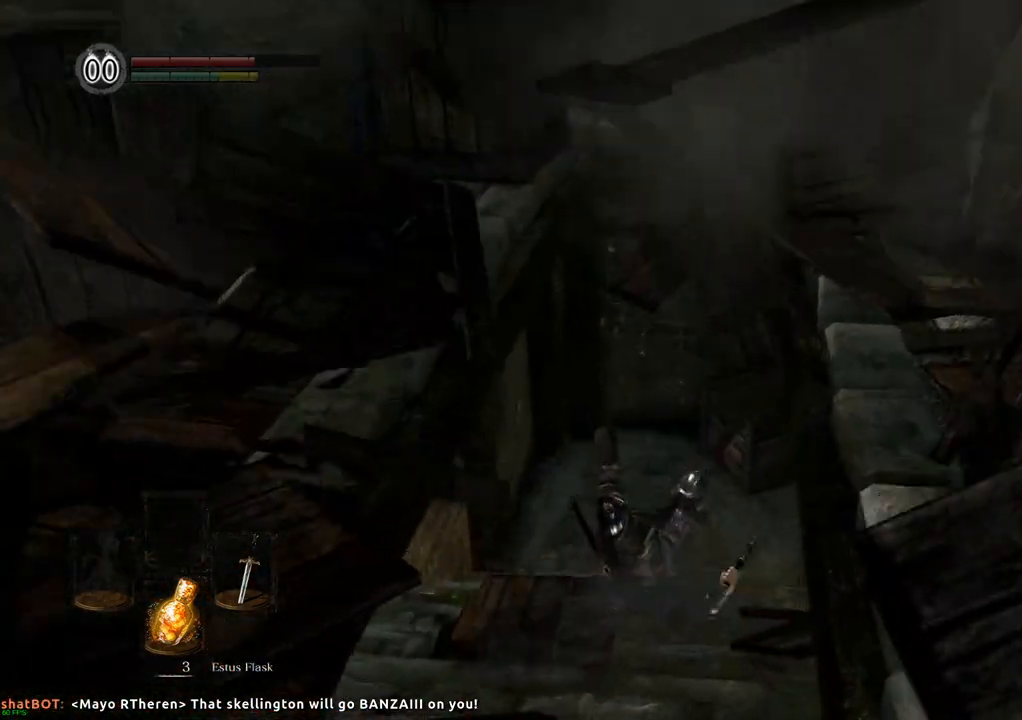
Gameplay with a controller (PlayStation layout); each line is a JSON object with the inputs held at the frame after it. "events" lists button and stick changes between this image and that frame as [ms after this image, input, new state], when the widget could be followed in between. Not read: L3 R3.
{"buttons": [], "left_stick": "center", "right_stick": "right", "events": [[150, "left_stick", "up"], [333, "left_stick", "center"], [417, "right_stick", "right"]]}
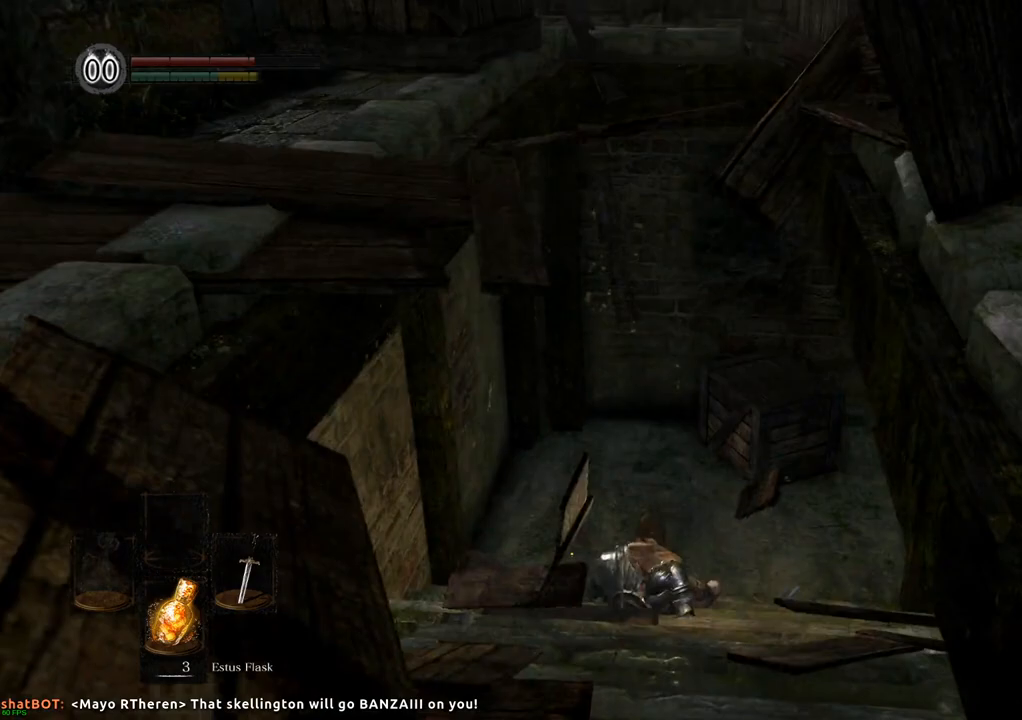
{"buttons": [], "left_stick": "center", "right_stick": "center", "events": [[200, "right_stick", "center"]]}
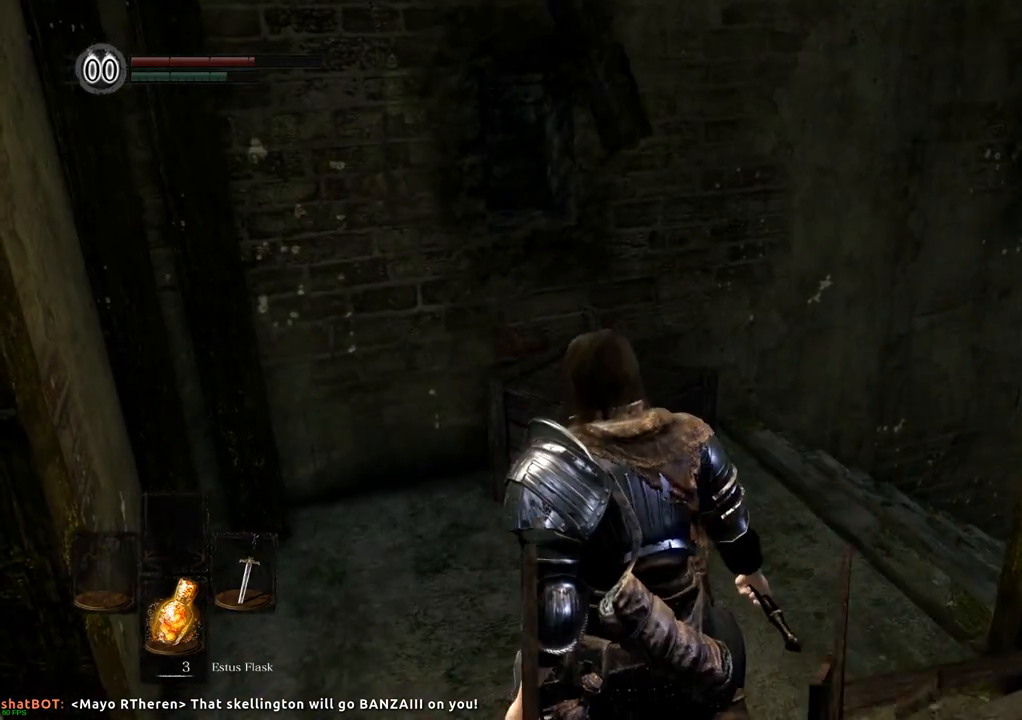
{"buttons": [], "left_stick": "up", "right_stick": "center", "events": [[83, "right_stick", "right"], [417, "left_stick", "up"], [417, "right_stick", "center"]]}
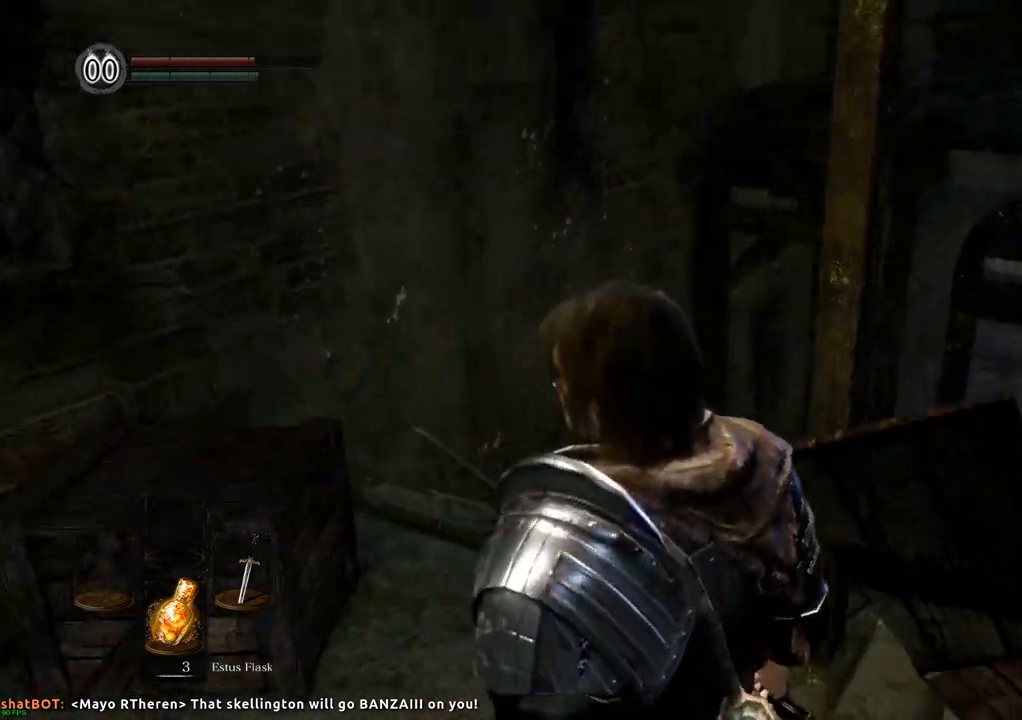
{"buttons": [], "left_stick": "up", "right_stick": "right", "events": [[450, "right_stick", "right"]]}
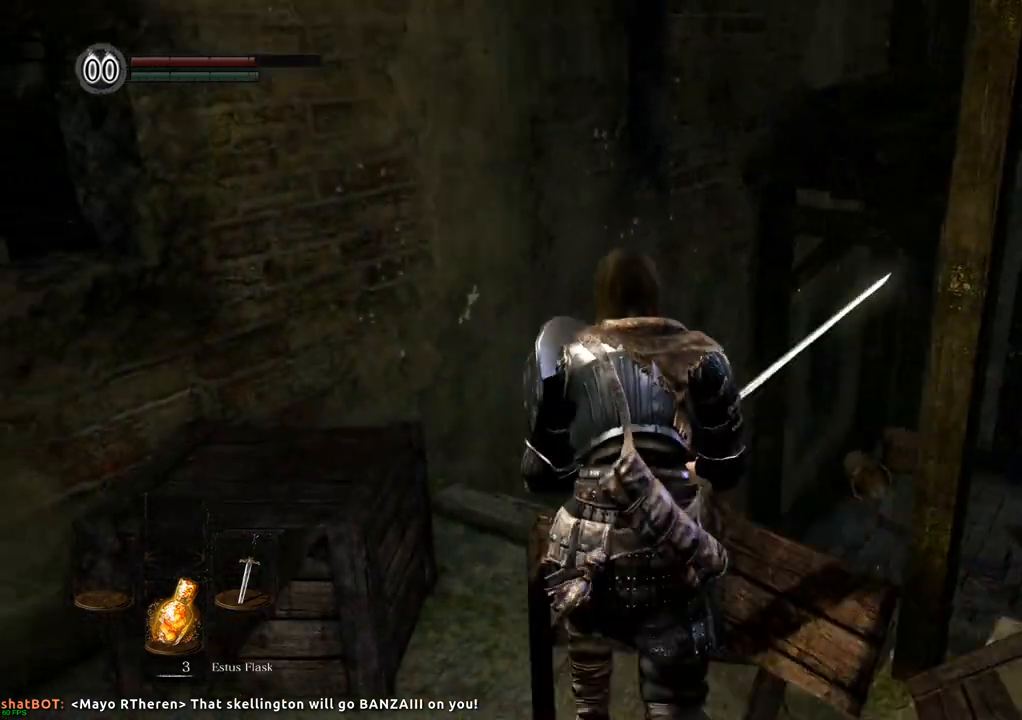
{"buttons": [], "left_stick": "center", "right_stick": "center", "events": [[100, "left_stick", "center"], [233, "right_stick", "center"]]}
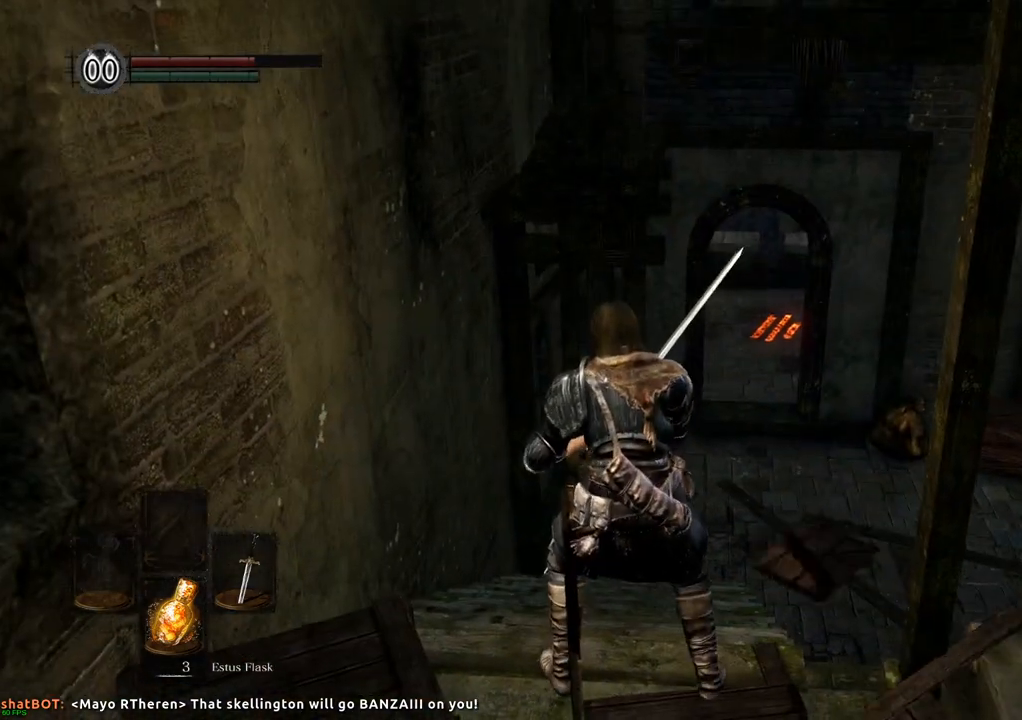
{"buttons": [], "left_stick": "up", "right_stick": "center", "events": [[200, "right_stick", "right"], [283, "left_stick", "up"], [450, "right_stick", "center"]]}
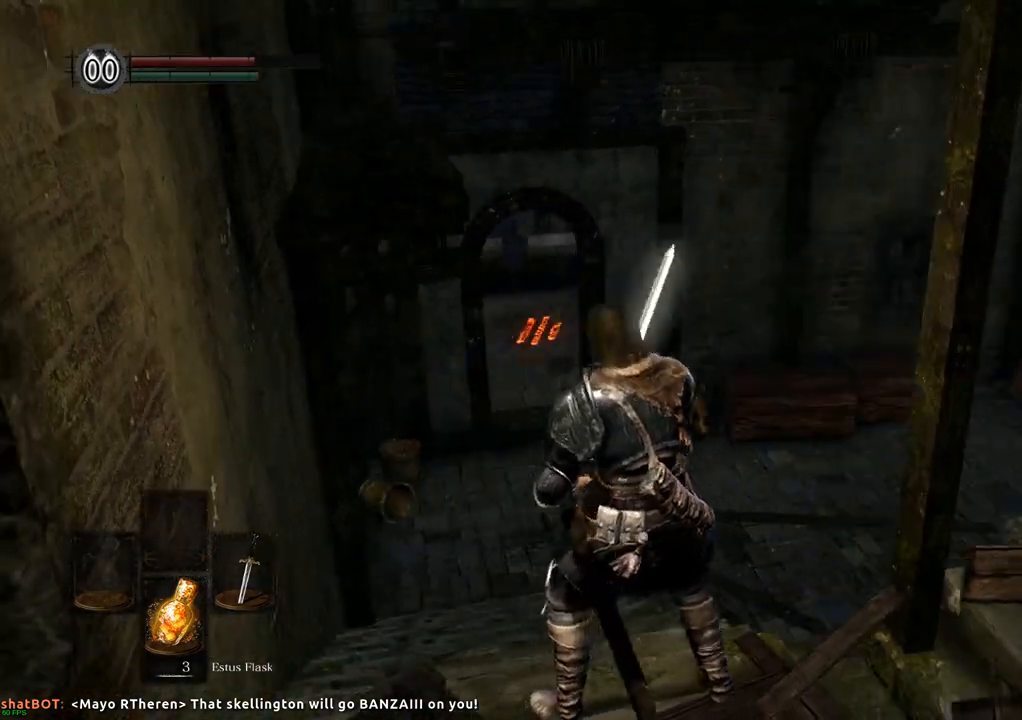
{"buttons": [], "left_stick": "up", "right_stick": "center", "events": []}
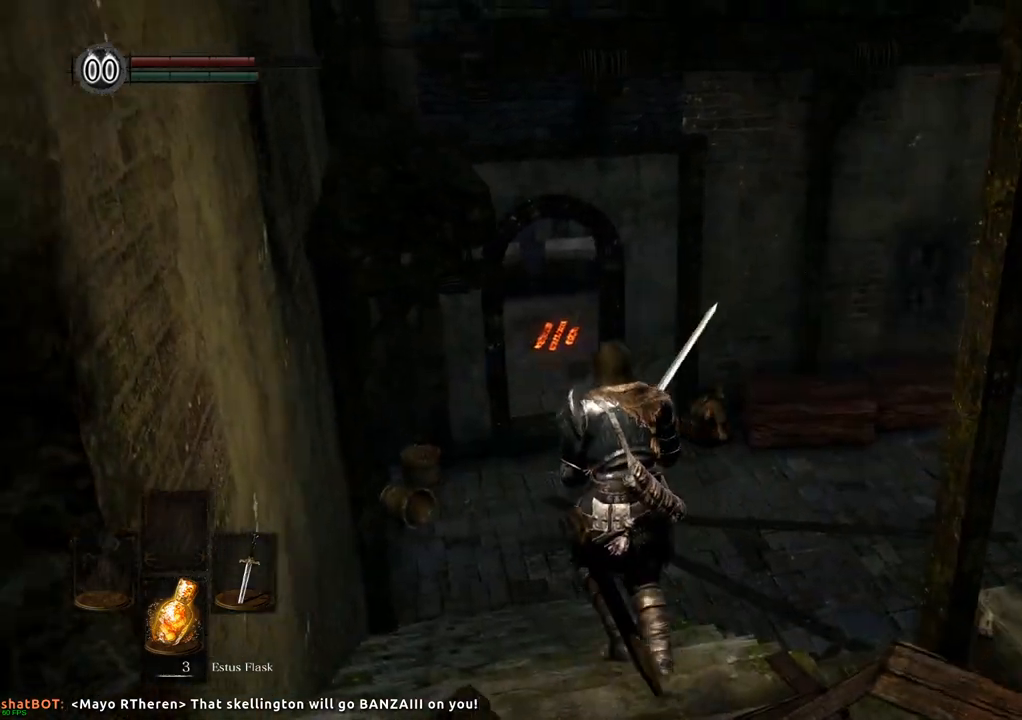
{"buttons": [], "left_stick": "up", "right_stick": "right", "events": [[433, "right_stick", "right"]]}
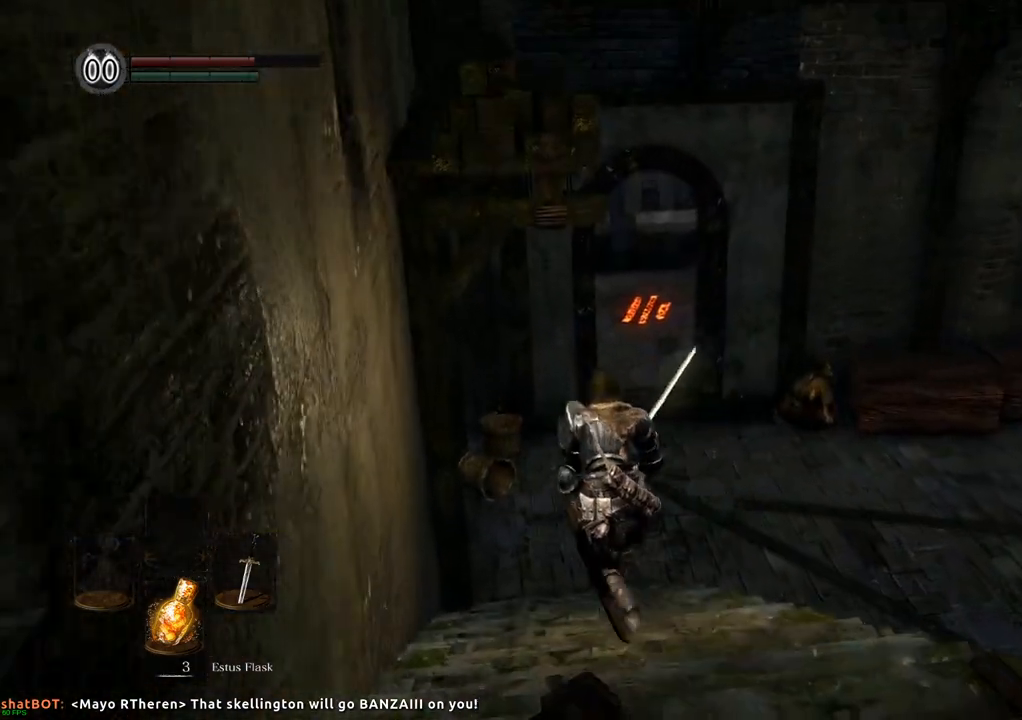
{"buttons": [], "left_stick": "up", "right_stick": "right", "events": []}
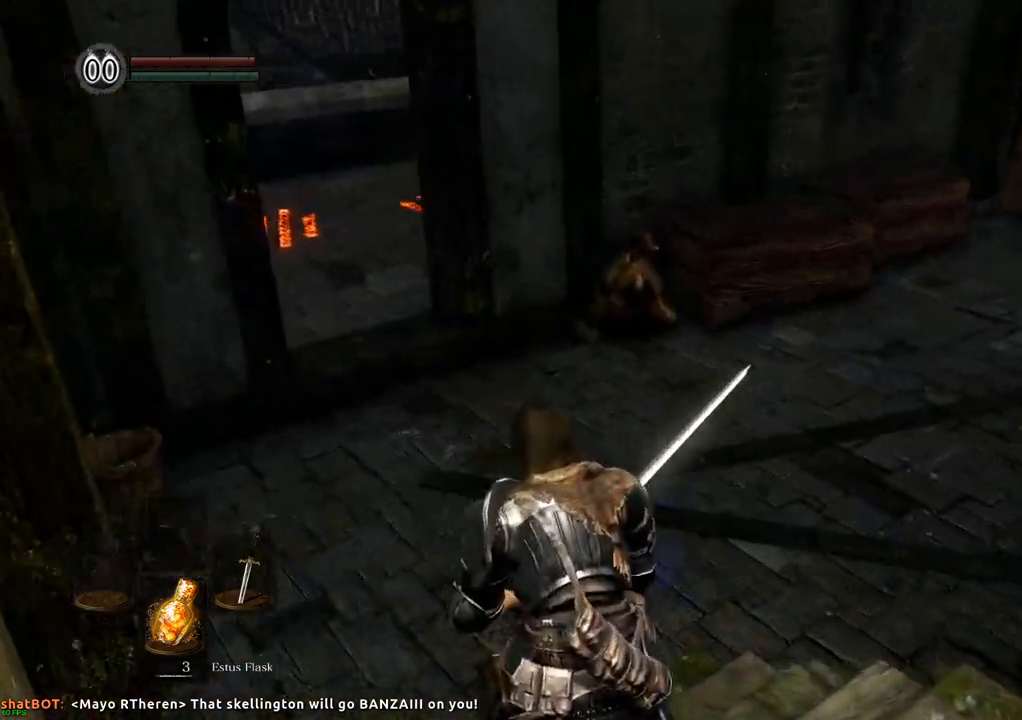
{"buttons": [], "left_stick": "up-left", "right_stick": "right", "events": [[17, "left_stick", "up-left"]]}
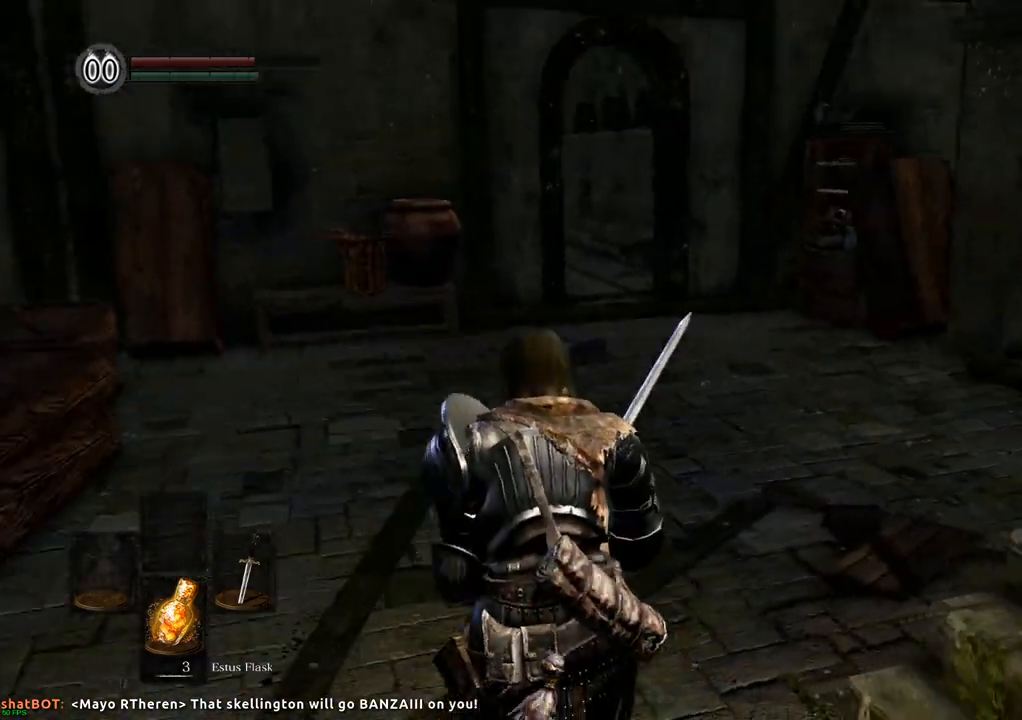
{"buttons": [], "left_stick": "center", "right_stick": "center", "events": [[100, "right_stick", "center"], [200, "left_stick", "center"]]}
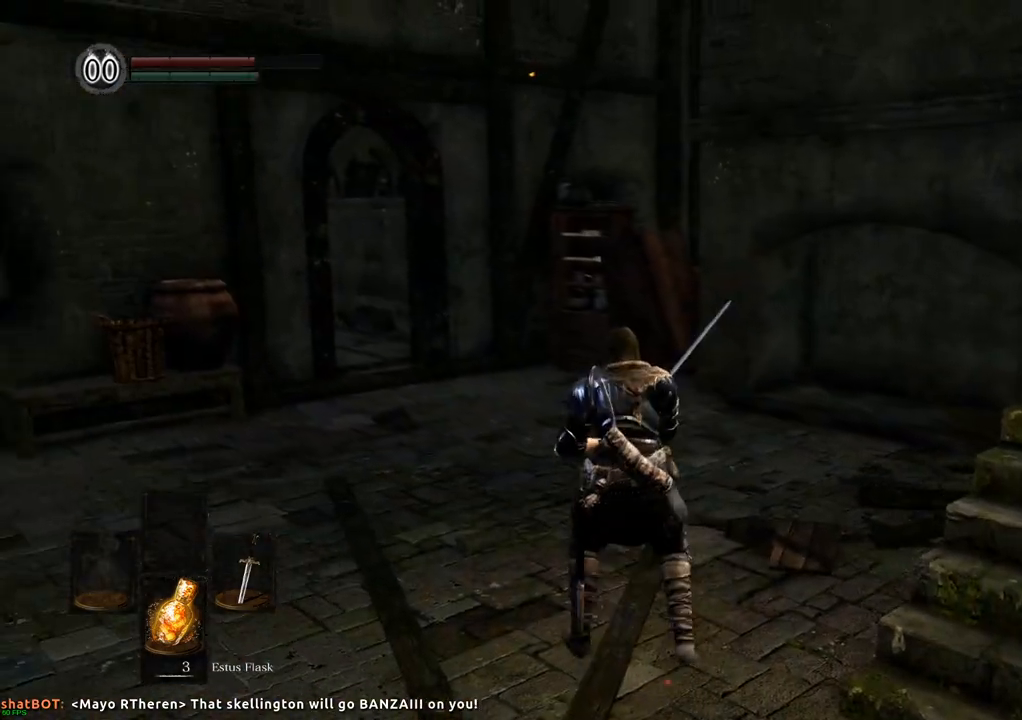
{"buttons": [], "left_stick": "up-left", "right_stick": "right", "events": [[33, "left_stick", "left"], [150, "left_stick", "up-left"], [317, "right_stick", "right"]]}
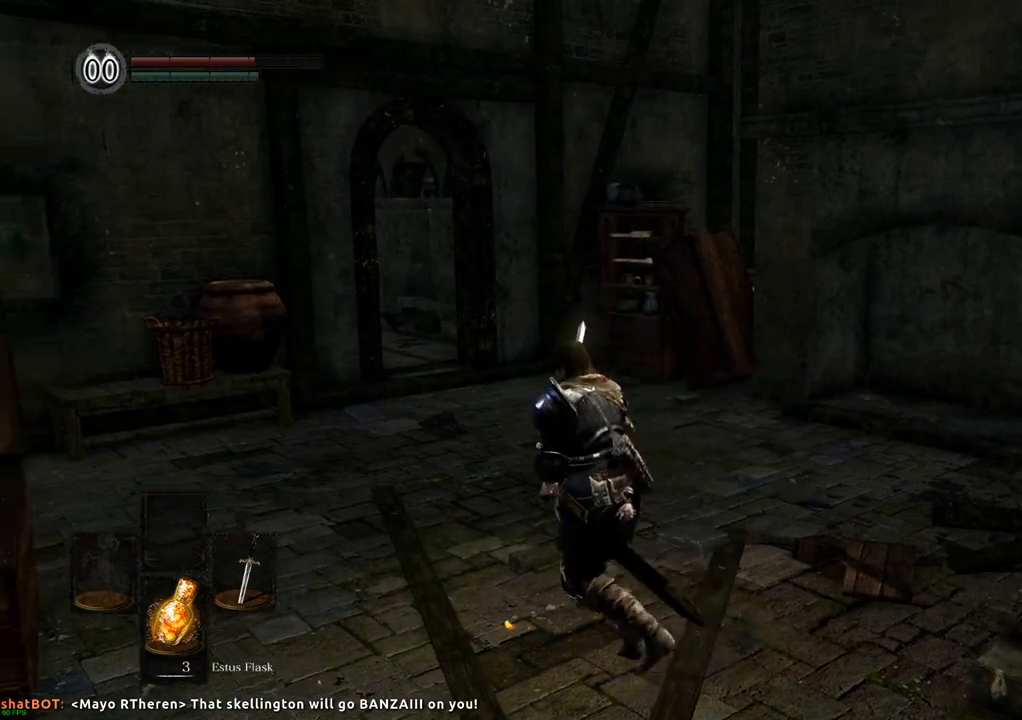
{"buttons": [], "left_stick": "up-left", "right_stick": "right", "events": []}
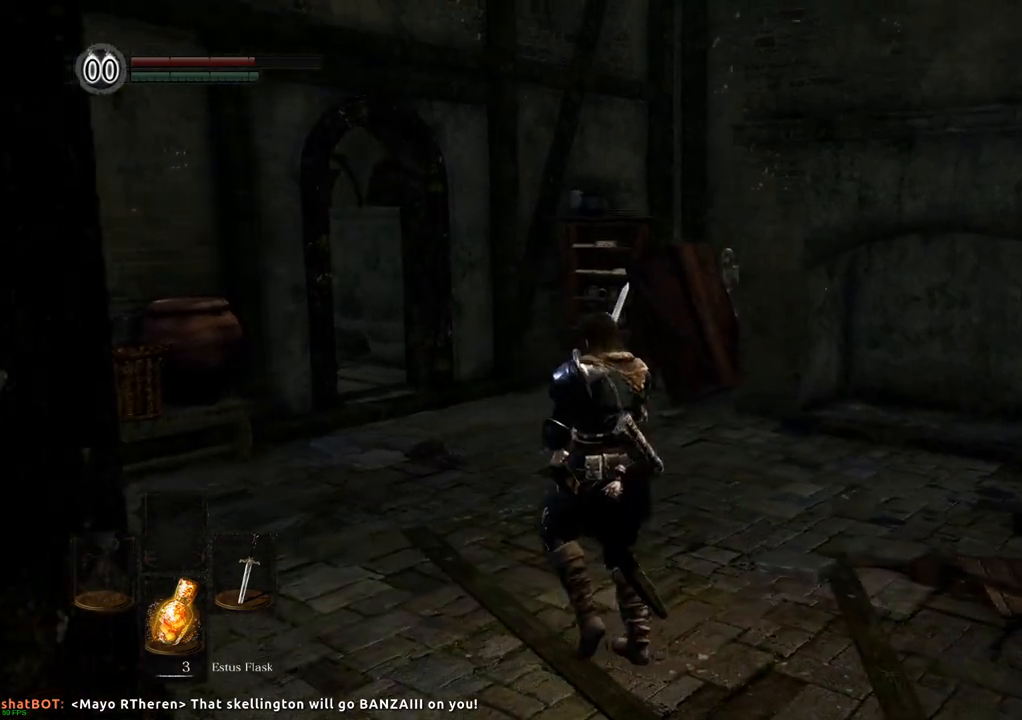
{"buttons": [], "left_stick": "up-left", "right_stick": "right", "events": []}
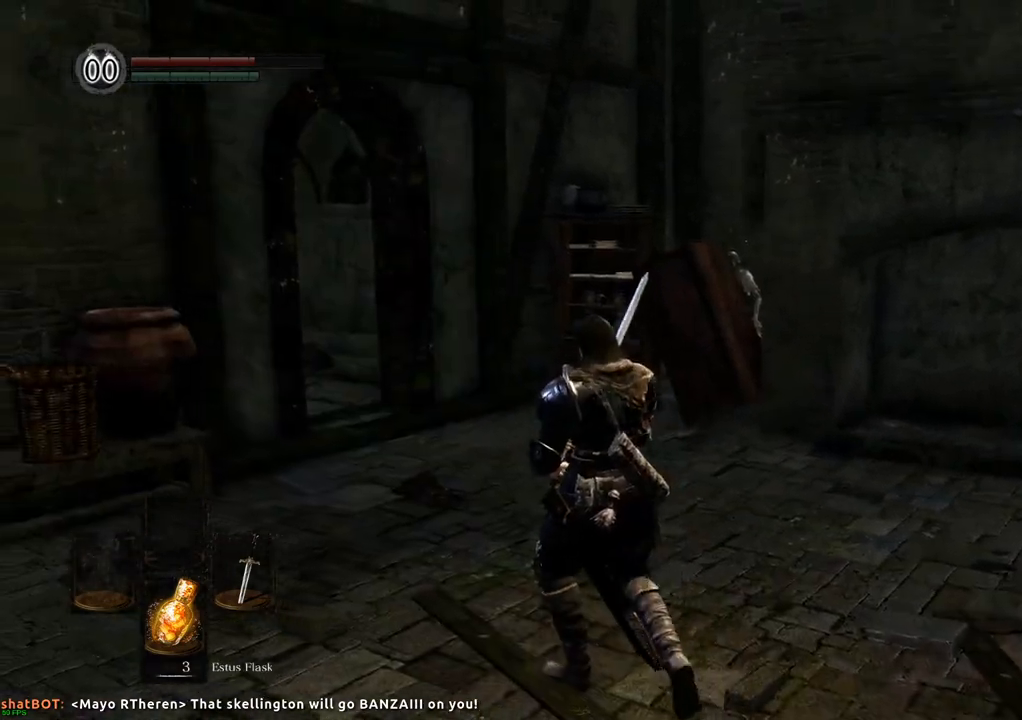
{"buttons": [], "left_stick": "up-left", "right_stick": "right", "events": []}
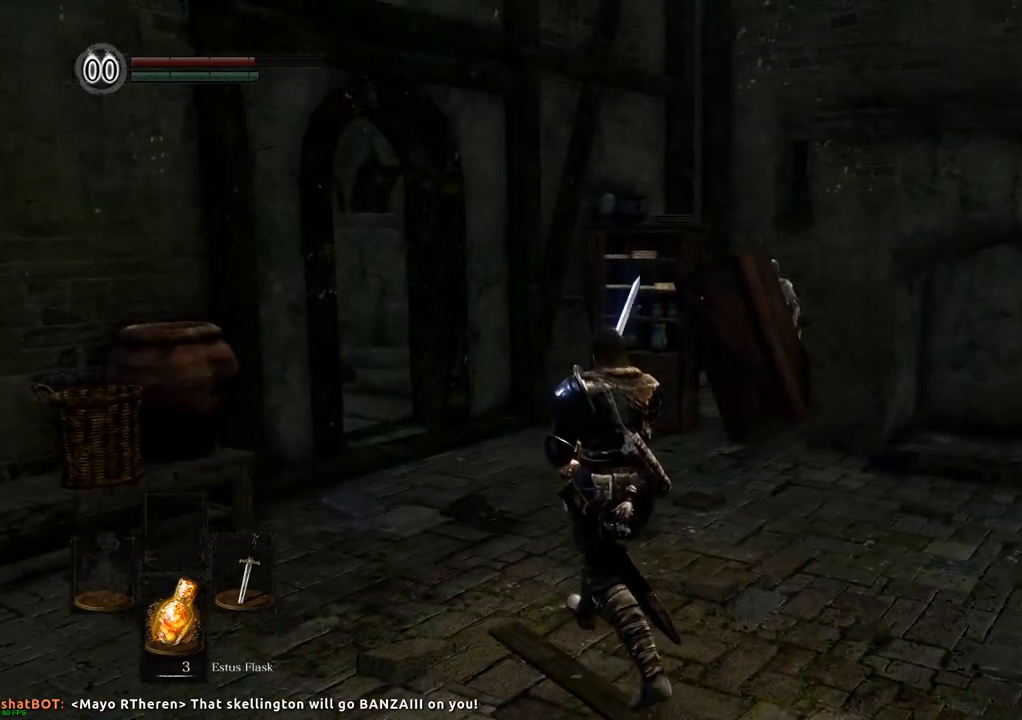
{"buttons": [], "left_stick": "up", "right_stick": "right", "events": [[383, "left_stick", "up"]]}
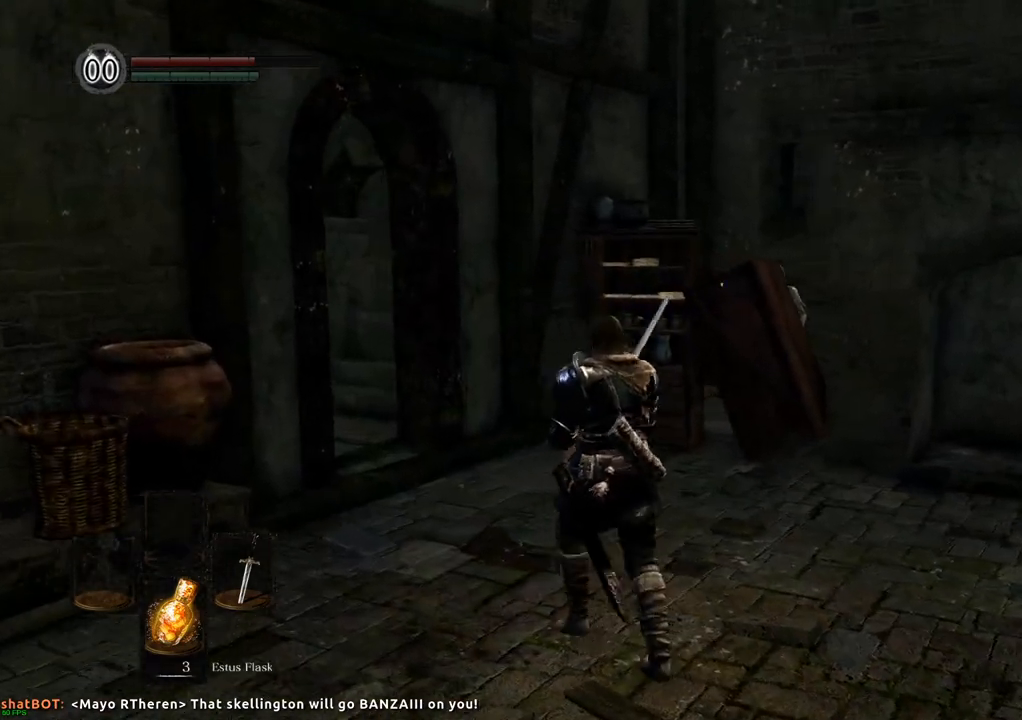
{"buttons": [], "left_stick": "center", "right_stick": "center", "events": [[50, "left_stick", "center"], [100, "right_stick", "center"]]}
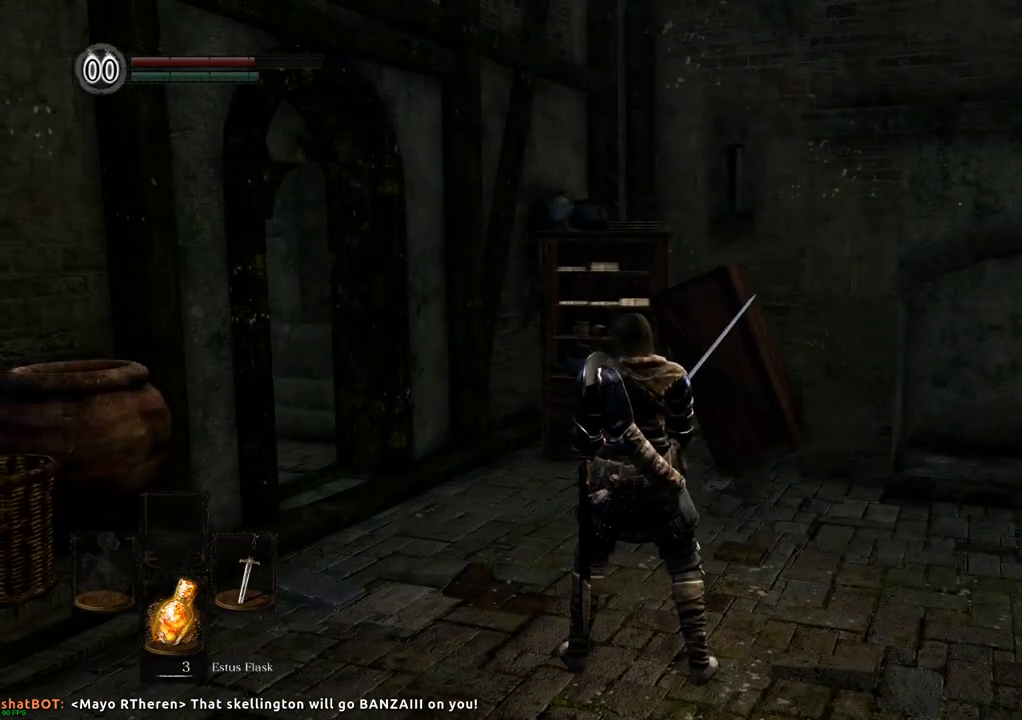
{"buttons": [], "left_stick": "center", "right_stick": "up-right", "events": [[400, "right_stick", "right"], [450, "right_stick", "up-right"]]}
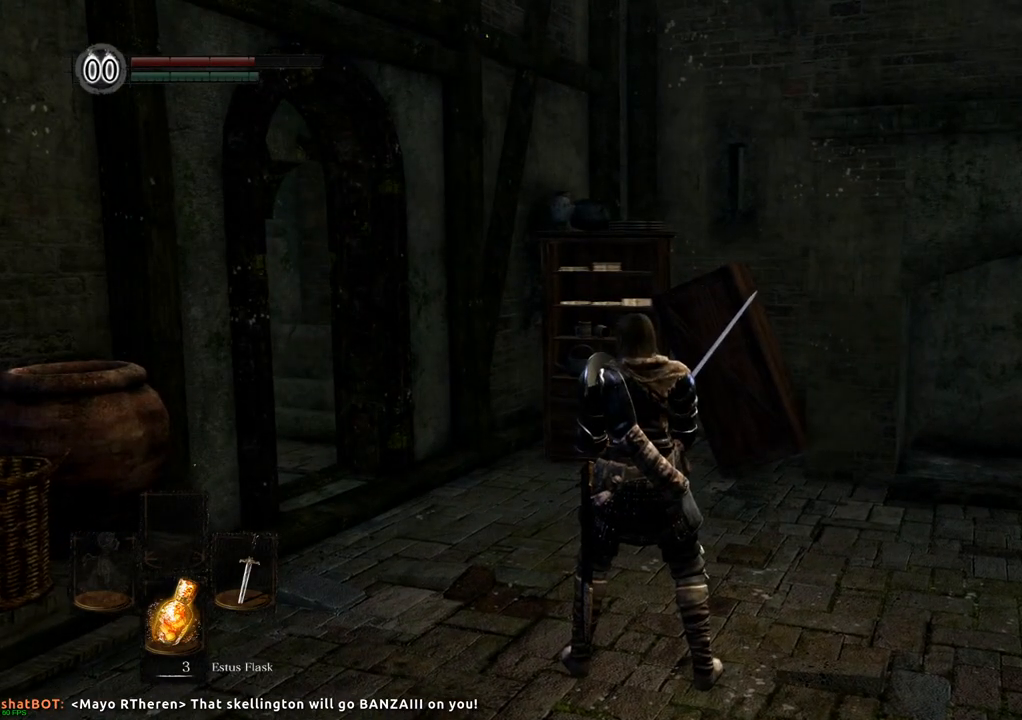
{"buttons": [], "left_stick": "center", "right_stick": "center", "events": [[200, "right_stick", "center"]]}
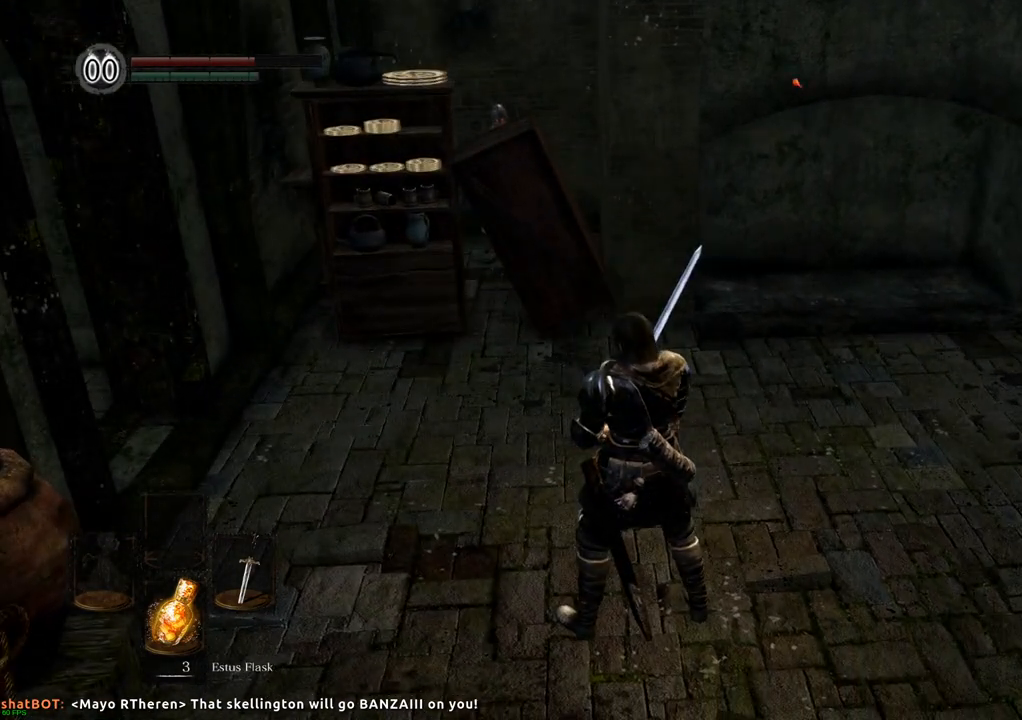
{"buttons": [], "left_stick": "center", "right_stick": "center", "events": [[150, "left_stick", "left"], [383, "left_stick", "center"]]}
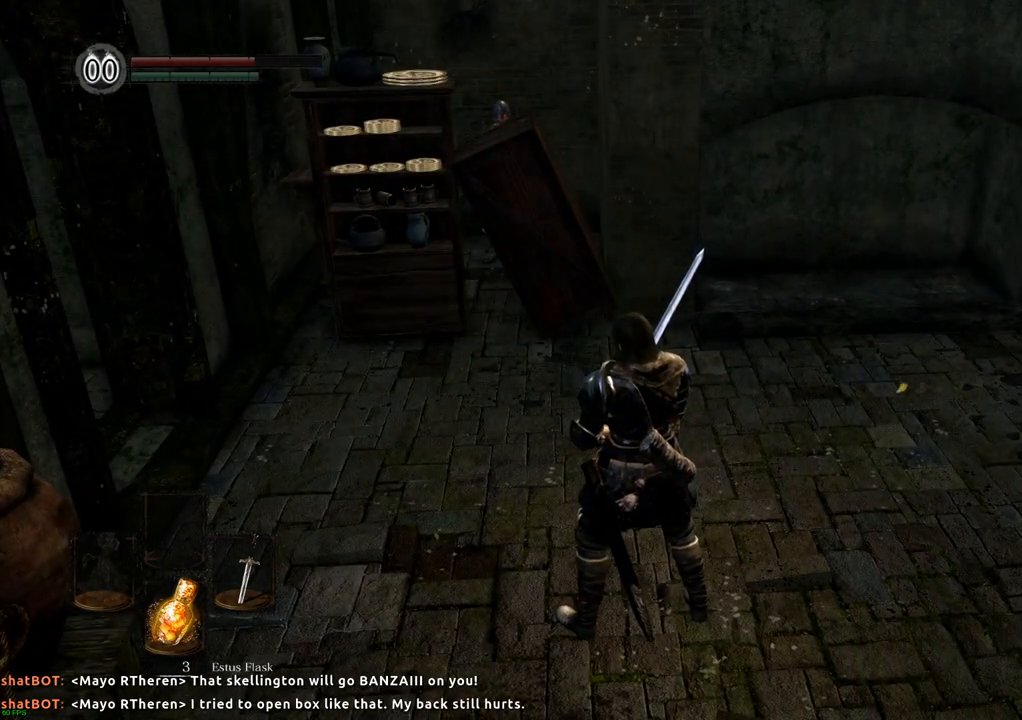
{"buttons": [], "left_stick": "up-left", "right_stick": "center", "events": [[67, "left_stick", "left"], [117, "left_stick", "up-left"]]}
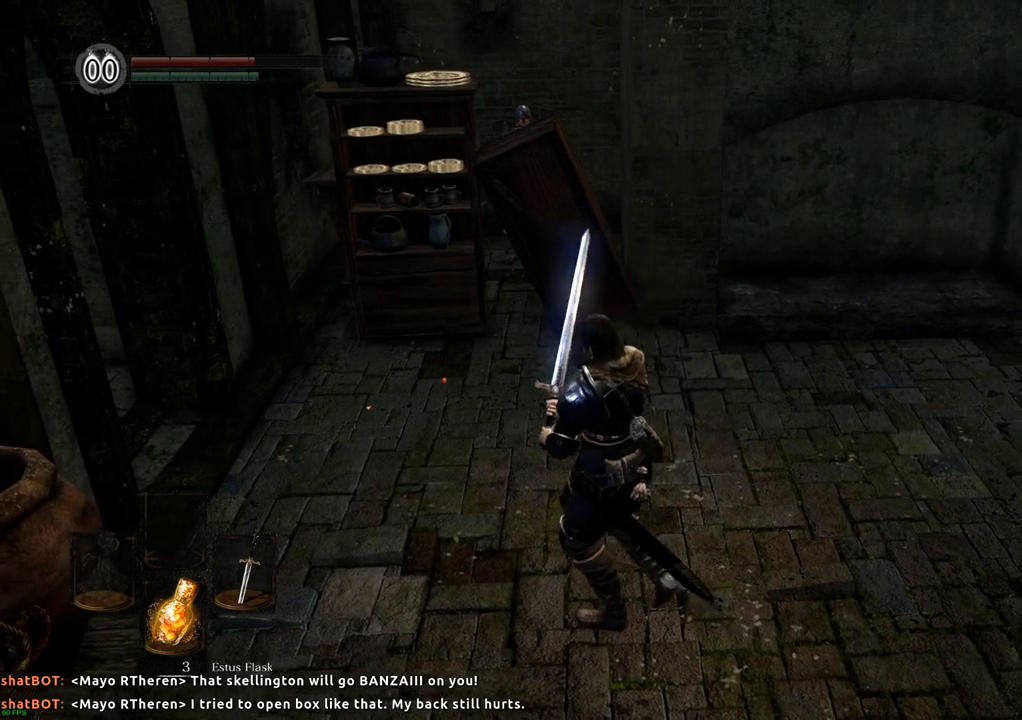
{"buttons": [], "left_stick": "center", "right_stick": "center", "events": [[300, "left_stick", "center"]]}
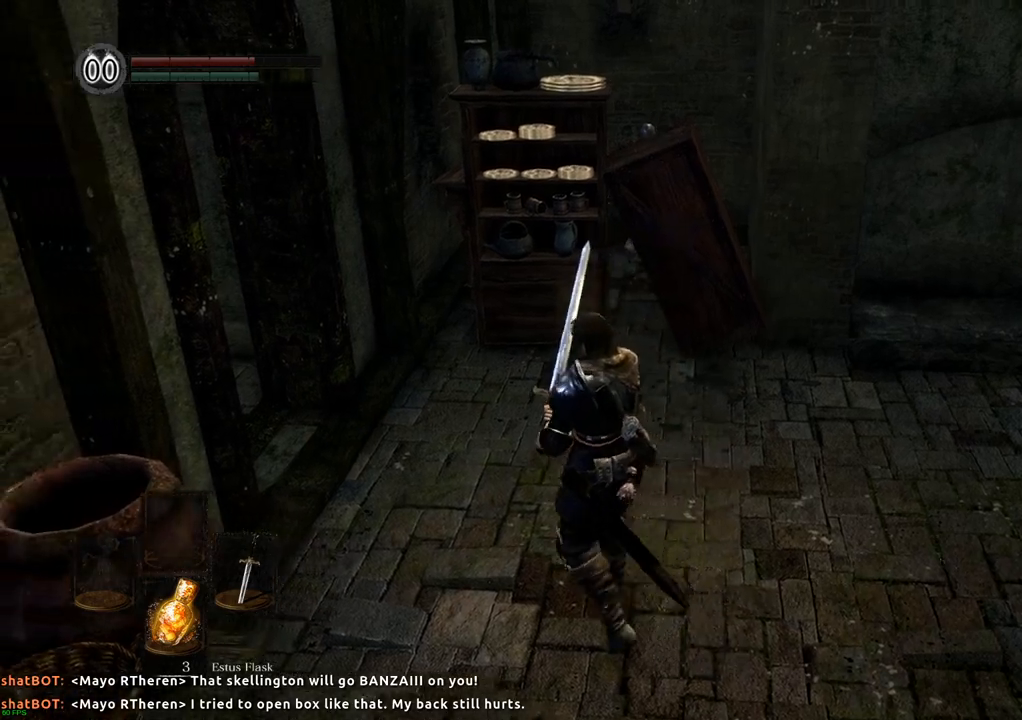
{"buttons": [], "left_stick": "down", "right_stick": "center", "events": [[300, "left_stick", "down"]]}
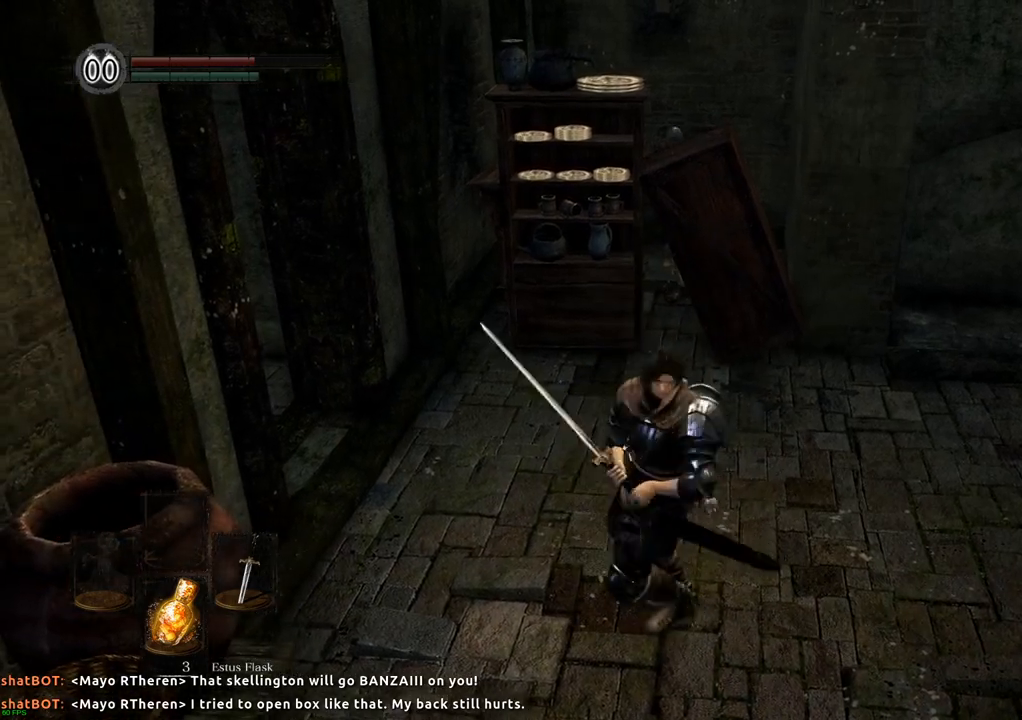
{"buttons": [], "left_stick": "center", "right_stick": "center", "events": [[467, "left_stick", "center"]]}
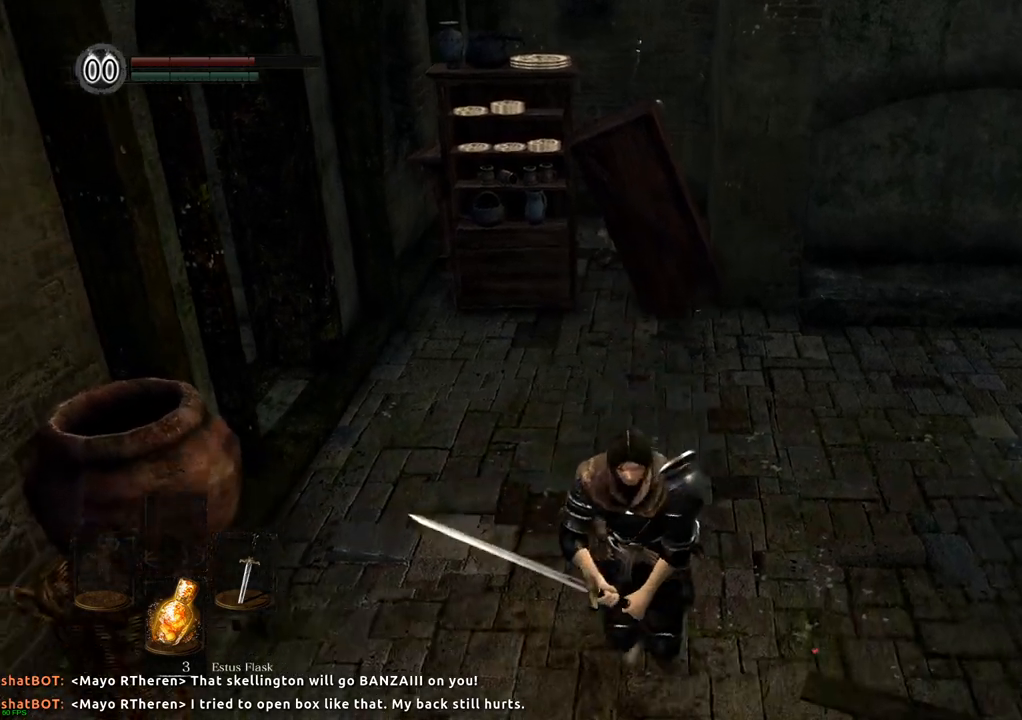
{"buttons": [], "left_stick": "center", "right_stick": "center", "events": [[50, "right_stick", "left"], [133, "right_stick", "center"], [333, "left_stick", "up"], [417, "left_stick", "center"]]}
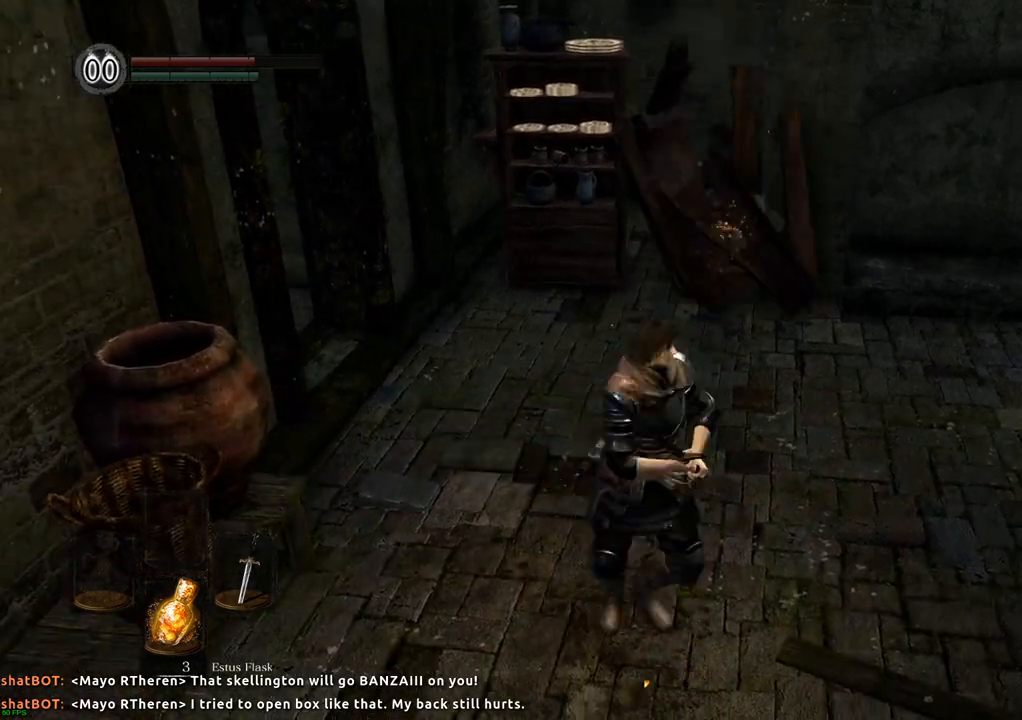
{"buttons": [], "left_stick": "center", "right_stick": "center", "events": []}
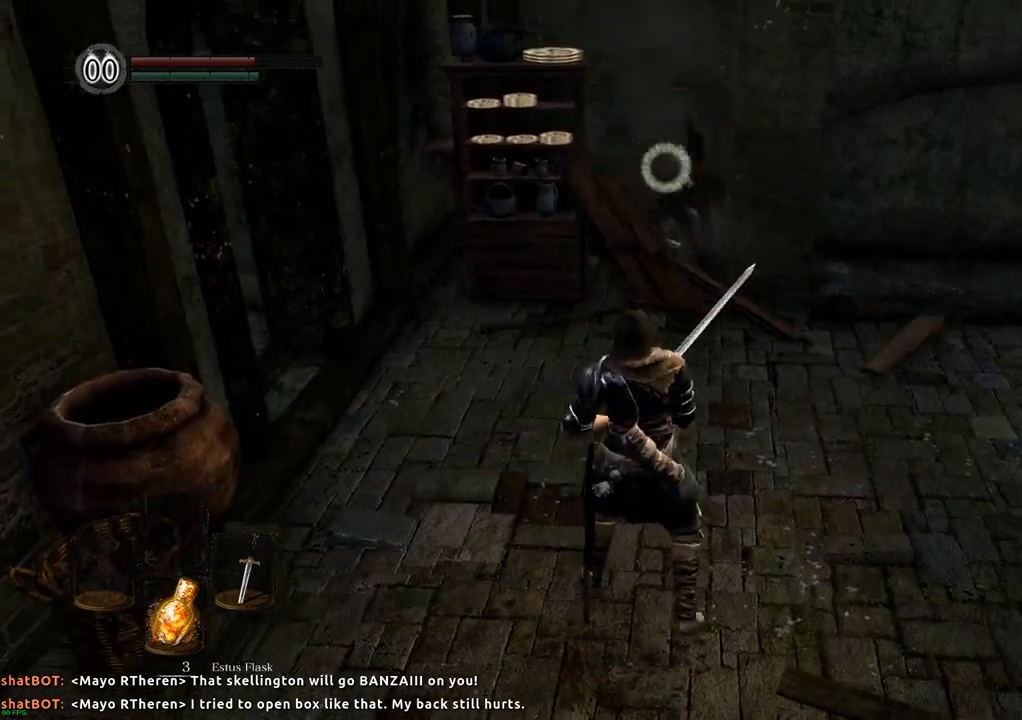
{"buttons": [], "left_stick": "down-right", "right_stick": "center", "events": [[200, "left_stick", "down"], [350, "left_stick", "down-right"]]}
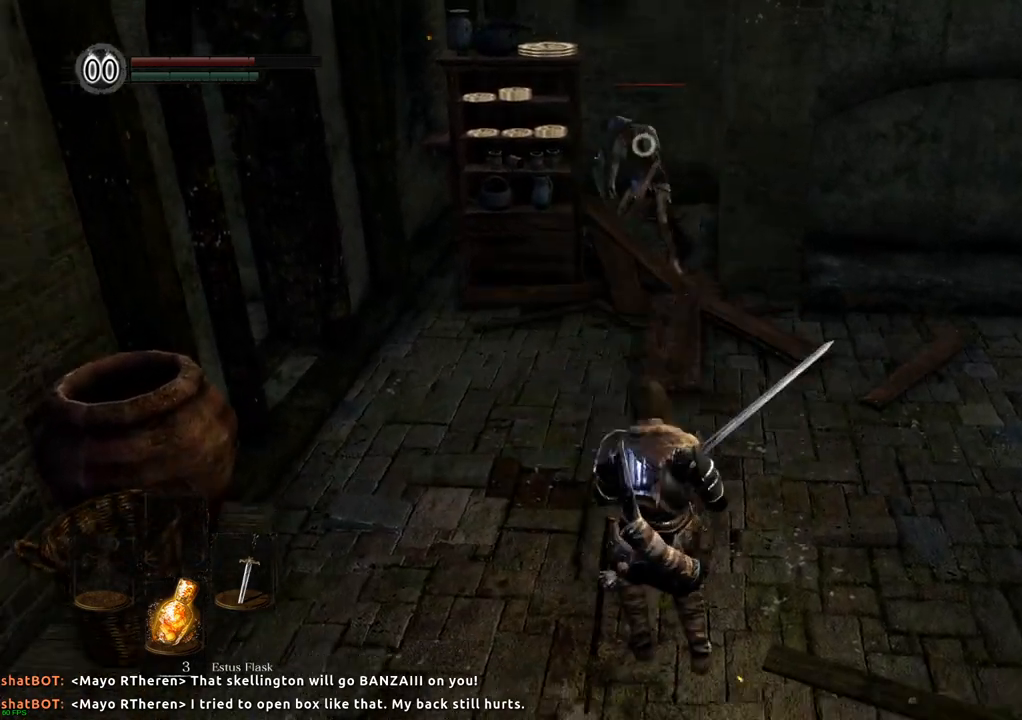
{"buttons": [], "left_stick": "center", "right_stick": "center", "events": [[233, "left_stick", "center"]]}